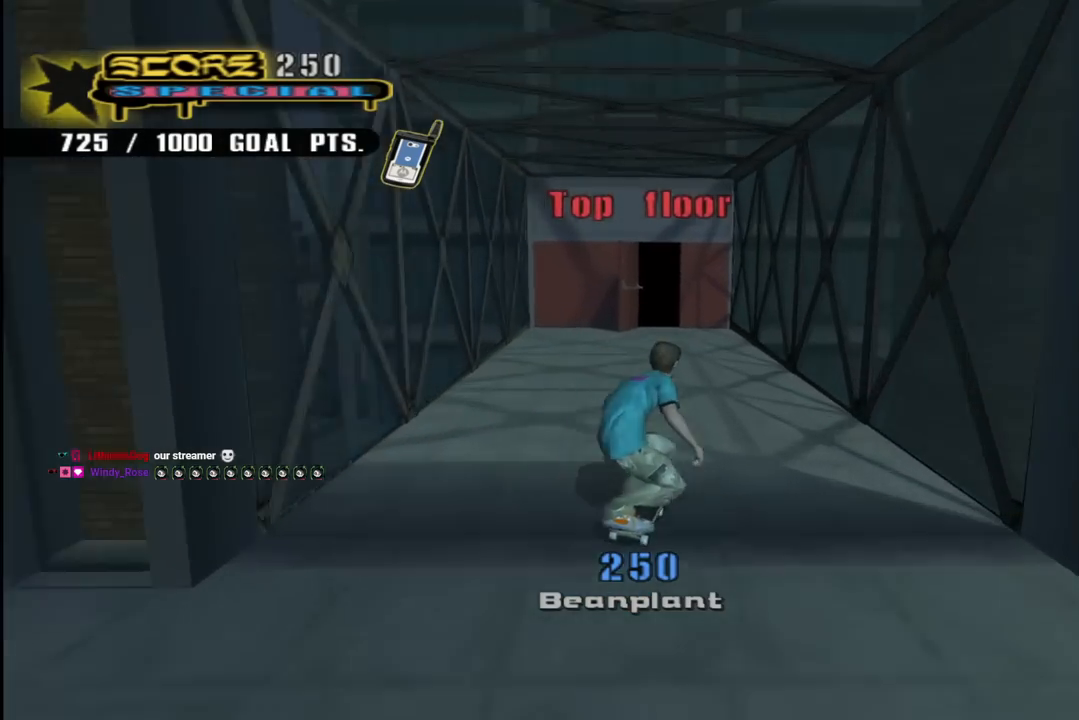
Gameplay with a controller (PlayStation layout); each line is a JSON object with the inputs held at the frame after it. "events" lists button and stick changes between this image and that frame as [ms after this image, input, new state], when the widget could be followed in between.
{"buttons": ["CROSS", "DPAD_UP", "DPAD_LEFT"], "left_stick": "center", "right_stick": "center", "events": [[50, "DPAD_LEFT", "down"], [167, "DPAD_DOWN", "down"], [167, "DPAD_LEFT", "up"], [217, "DPAD_RIGHT", "down"], [250, "DPAD_DOWN", "up"], [267, "DPAD_RIGHT", "up"], [417, "DPAD_LEFT", "down"], [433, "DPAD_UP", "down"]]}
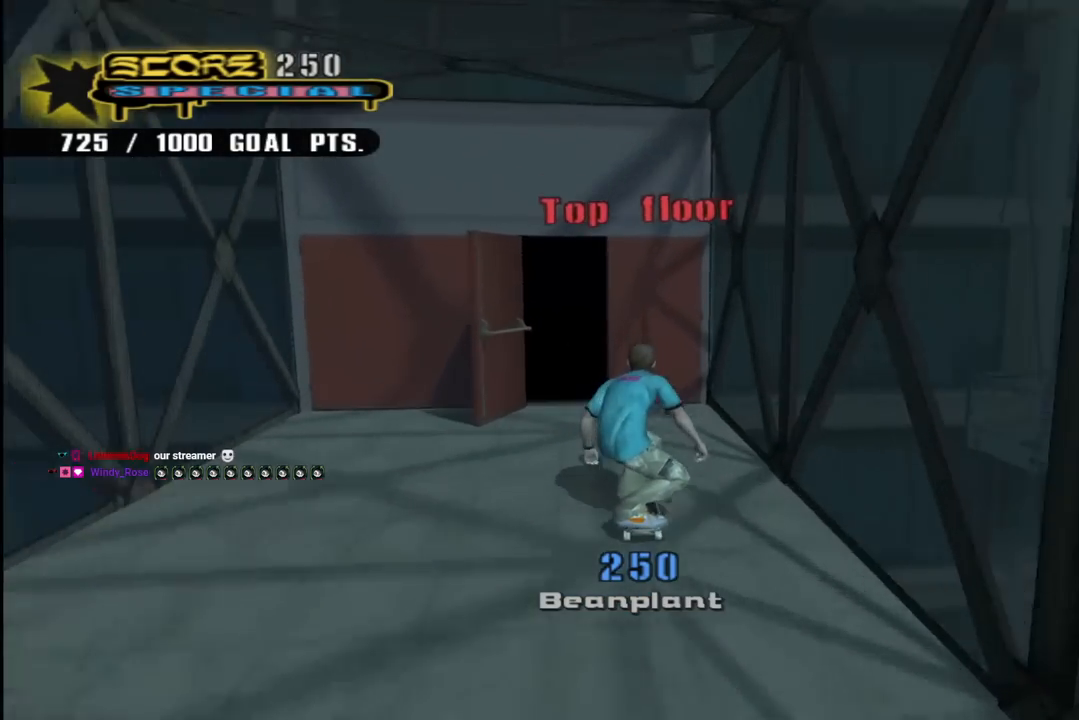
{"buttons": ["CROSS"], "left_stick": "center", "right_stick": "center", "events": [[67, "DPAD_UP", "up"], [83, "DPAD_LEFT", "up"]]}
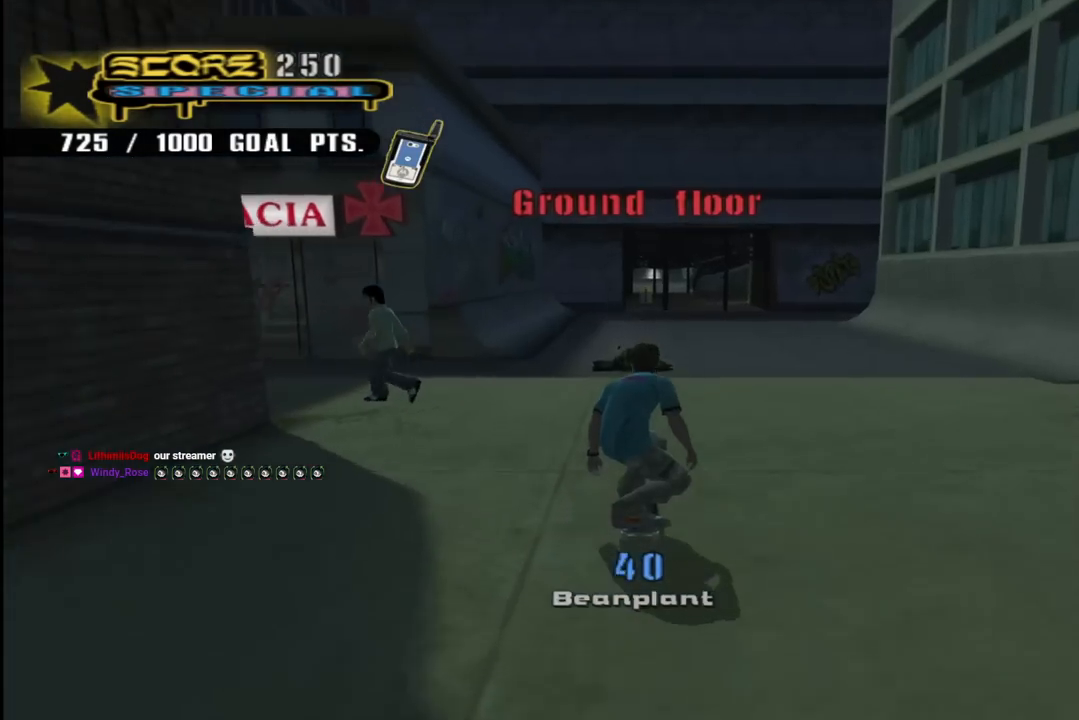
{"buttons": ["CROSS", "DPAD_DOWN", "DPAD_LEFT"], "left_stick": "center", "right_stick": "center", "events": [[183, "DPAD_LEFT", "down"], [200, "DPAD_DOWN", "down"]]}
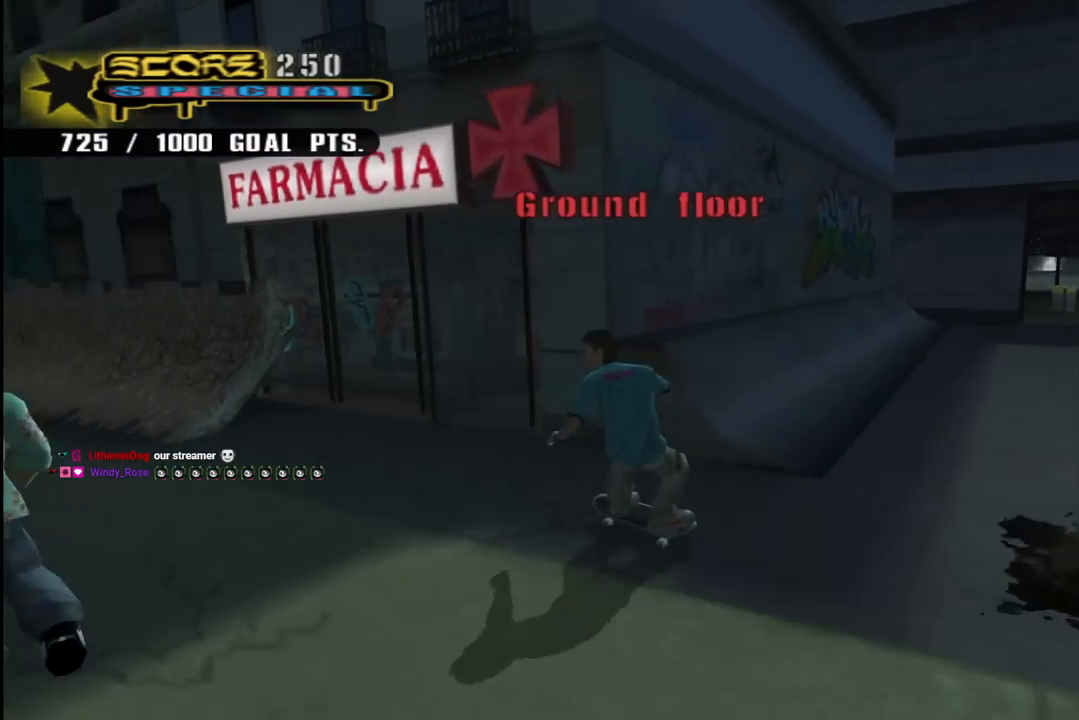
{"buttons": ["CROSS"], "left_stick": "center", "right_stick": "center", "events": [[133, "DPAD_DOWN", "up"], [150, "DPAD_LEFT", "up"], [283, "DPAD_LEFT", "down"], [433, "DPAD_LEFT", "up"]]}
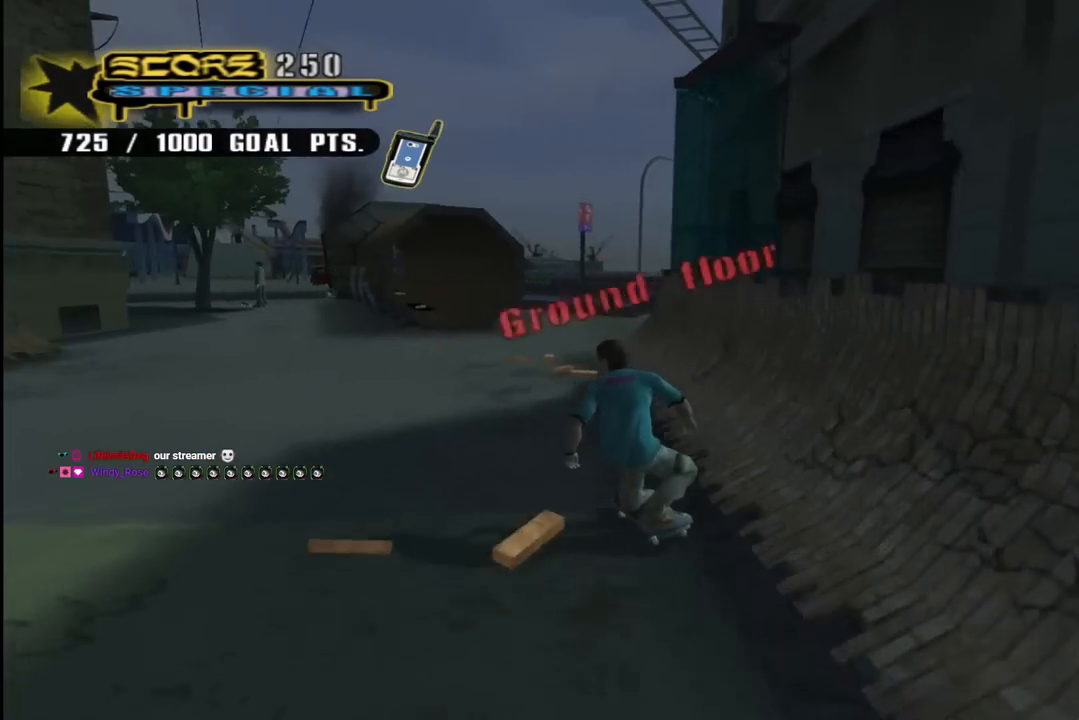
{"buttons": ["CROSS", "L1", "R1", "DPAD_DOWN", "DPAD_RIGHT"], "left_stick": "center", "right_stick": "center", "events": [[150, "DPAD_LEFT", "down"], [317, "DPAD_LEFT", "up"], [417, "DPAD_DOWN", "down"], [450, "DPAD_RIGHT", "down"], [467, "L1", "down"], [467, "R1", "down"]]}
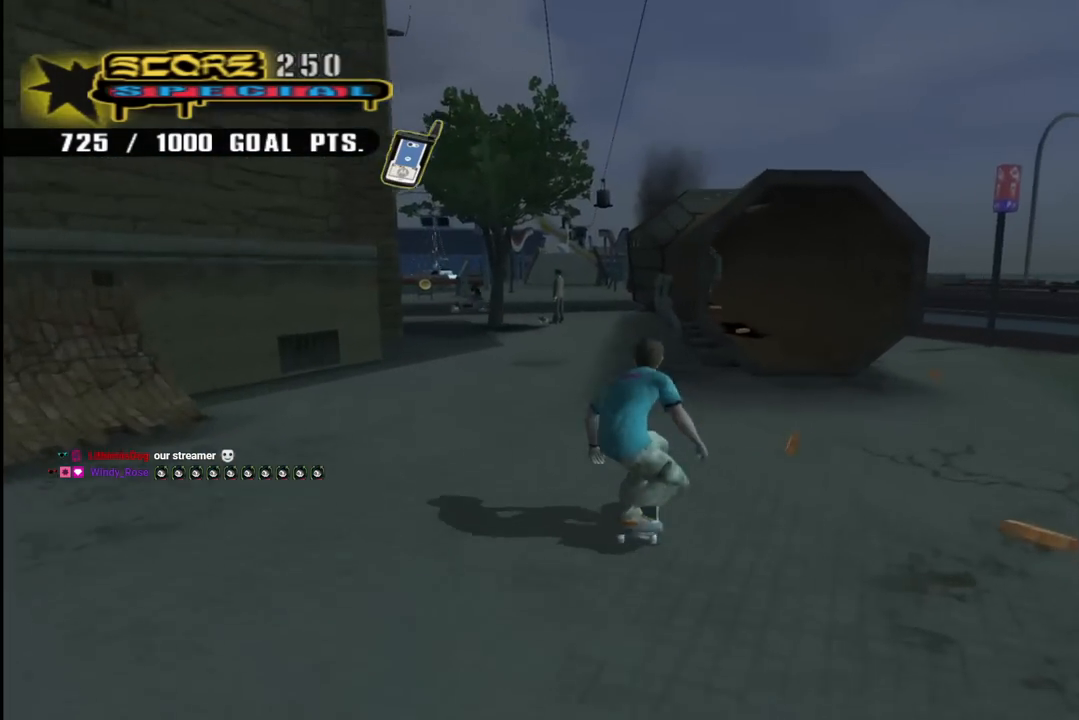
{"buttons": ["CROSS", "L1", "R1", "DPAD_LEFT"], "left_stick": "center", "right_stick": "center", "events": [[50, "DPAD_RIGHT", "up"], [67, "DPAD_LEFT", "down"], [117, "L1", "up"], [117, "R1", "up"], [300, "DPAD_LEFT", "up"], [317, "DPAD_RIGHT", "down"], [417, "DPAD_RIGHT", "up"], [433, "DPAD_LEFT", "down"], [433, "L1", "down"], [467, "R1", "down"], [483, "DPAD_DOWN", "up"]]}
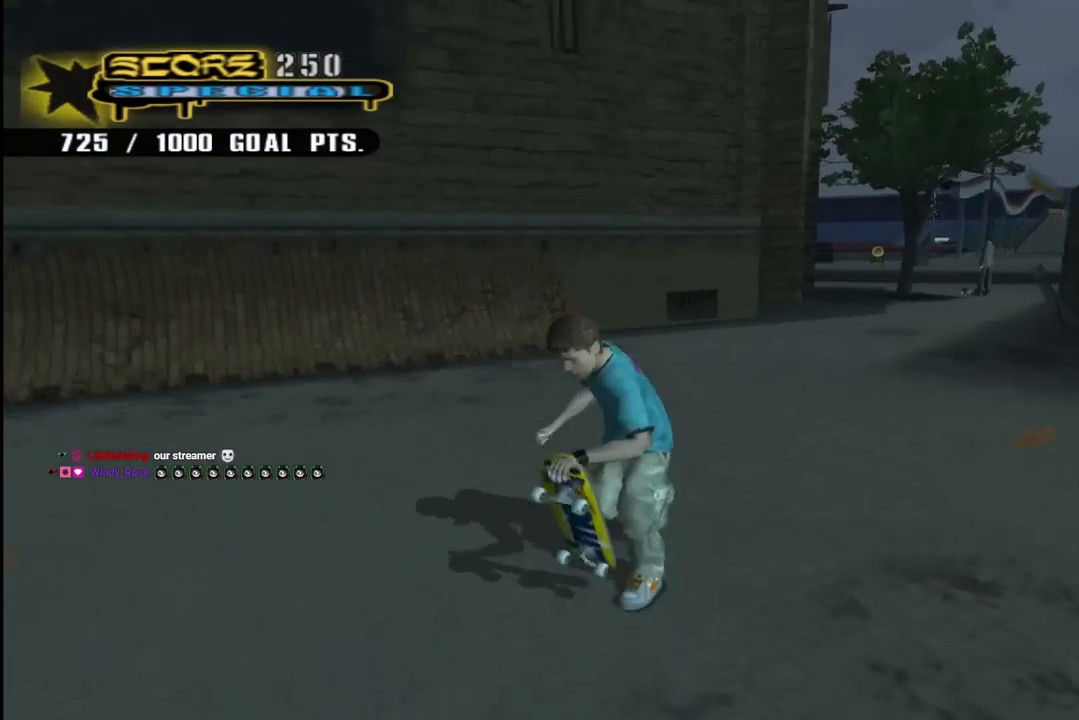
{"buttons": ["CROSS", "DPAD_DOWN", "DPAD_RIGHT"], "left_stick": "center", "right_stick": "center", "events": [[67, "L1", "up"], [117, "R1", "up"], [200, "DPAD_DOWN", "down"], [250, "DPAD_DOWN", "up"], [267, "DPAD_LEFT", "up"], [350, "DPAD_RIGHT", "down"], [367, "DPAD_DOWN", "down"]]}
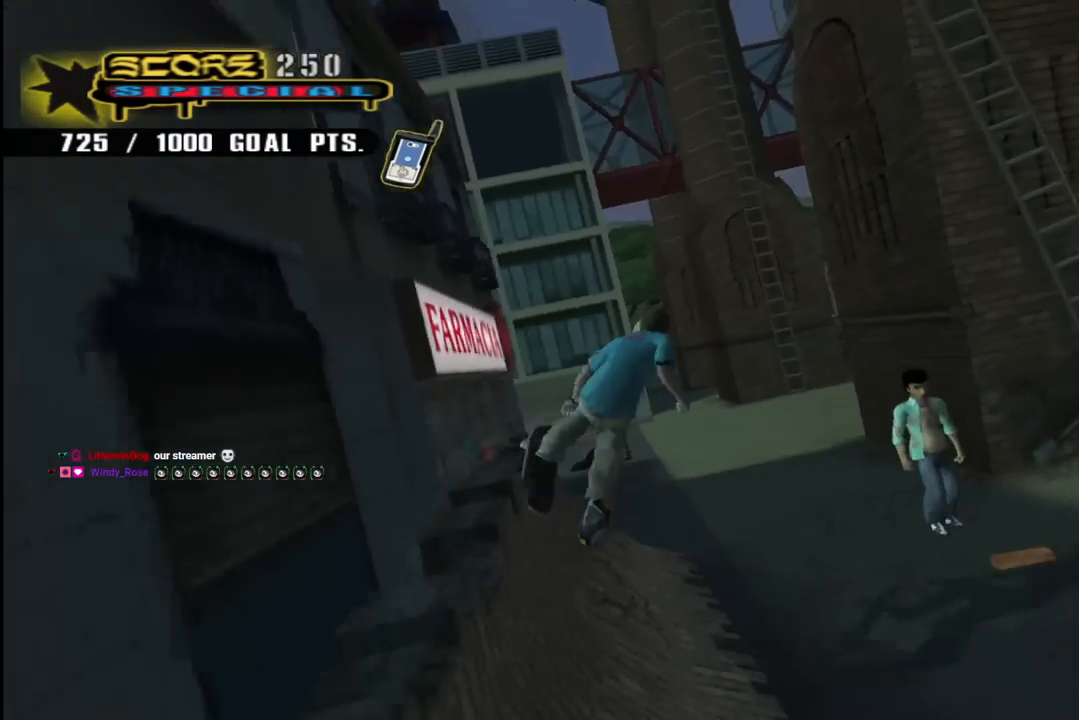
{"buttons": ["CROSS", "R1", "DPAD_UP", "DPAD_LEFT"], "left_stick": "center", "right_stick": "center", "events": [[83, "DPAD_DOWN", "up"], [83, "DPAD_RIGHT", "up"], [117, "CROSS", "up"], [117, "DPAD_LEFT", "down"], [200, "CROSS", "down"], [217, "DPAD_UP", "down"], [217, "L1", "down"], [217, "R1", "down"], [383, "L1", "up"]]}
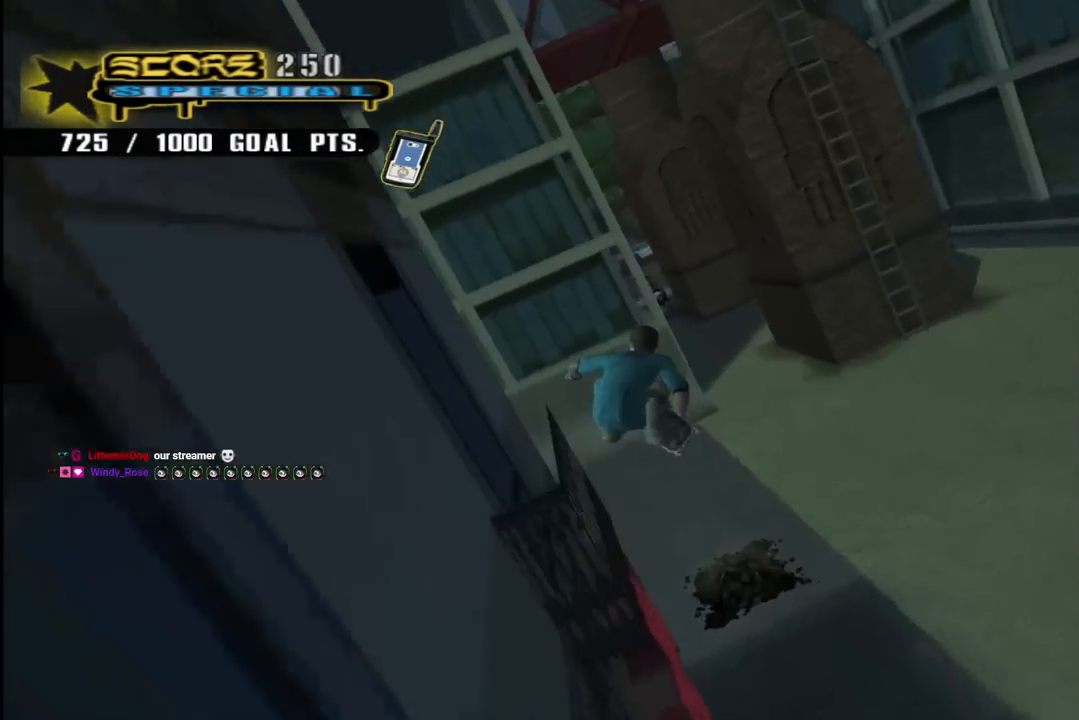
{"buttons": ["CROSS", "L1", "R1", "DPAD_UP", "DPAD_LEFT"], "left_stick": "center", "right_stick": "center", "events": [[17, "DPAD_UP", "up"], [50, "R1", "up"], [467, "DPAD_UP", "down"], [467, "L1", "down"], [467, "R1", "down"]]}
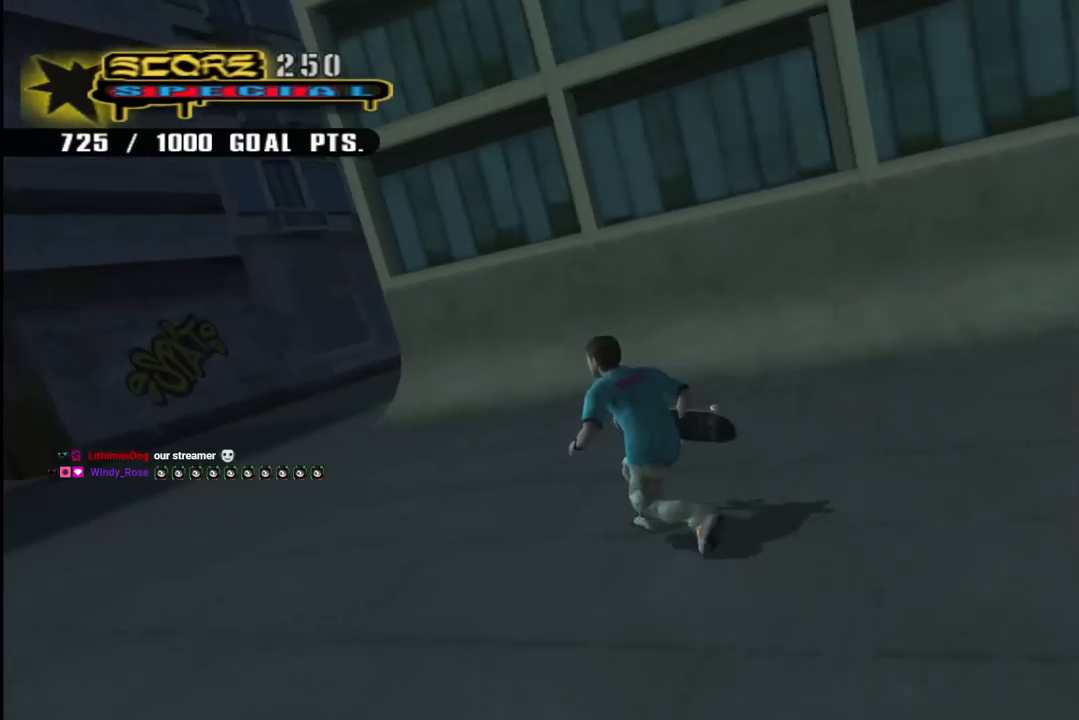
{"buttons": ["CROSS", "L1", "R1", "DPAD_UP", "DPAD_RIGHT"], "left_stick": "center", "right_stick": "center", "events": [[100, "DPAD_UP", "up"], [117, "L1", "up"], [117, "R1", "up"], [150, "DPAD_LEFT", "up"], [333, "DPAD_RIGHT", "down"], [333, "L1", "down"], [450, "R1", "down"], [500, "DPAD_UP", "down"]]}
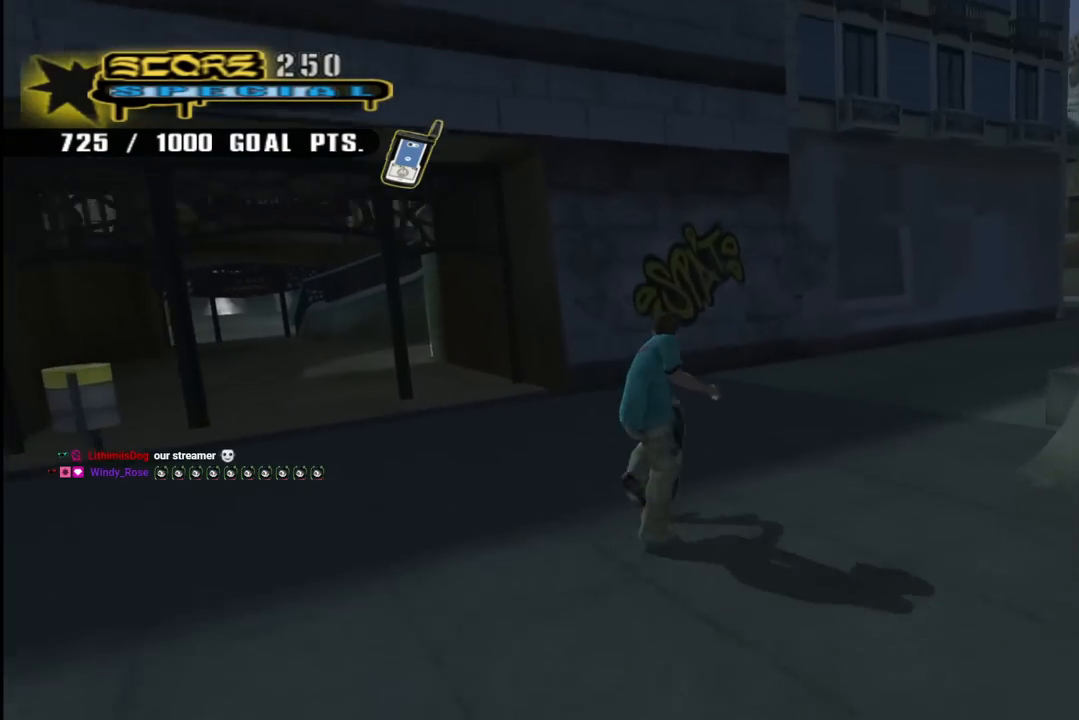
{"buttons": ["CROSS", "DPAD_UP"], "left_stick": "center", "right_stick": "center", "events": [[17, "DPAD_RIGHT", "up"], [67, "L1", "up"], [100, "R1", "up"], [250, "DPAD_LEFT", "down"], [500, "DPAD_LEFT", "up"]]}
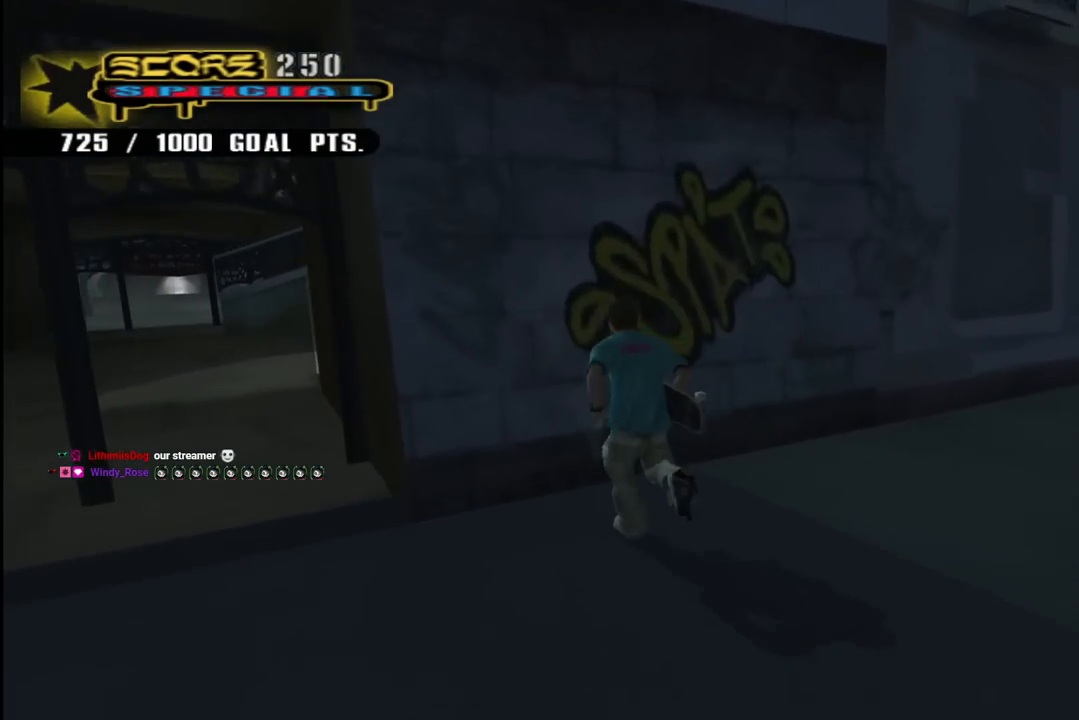
{"buttons": ["CROSS"], "left_stick": "center", "right_stick": "center", "events": [[67, "DPAD_RIGHT", "down"], [67, "TRIANGLE", "down"], [167, "DPAD_RIGHT", "up"], [250, "DPAD_UP", "up"], [467, "TRIANGLE", "up"]]}
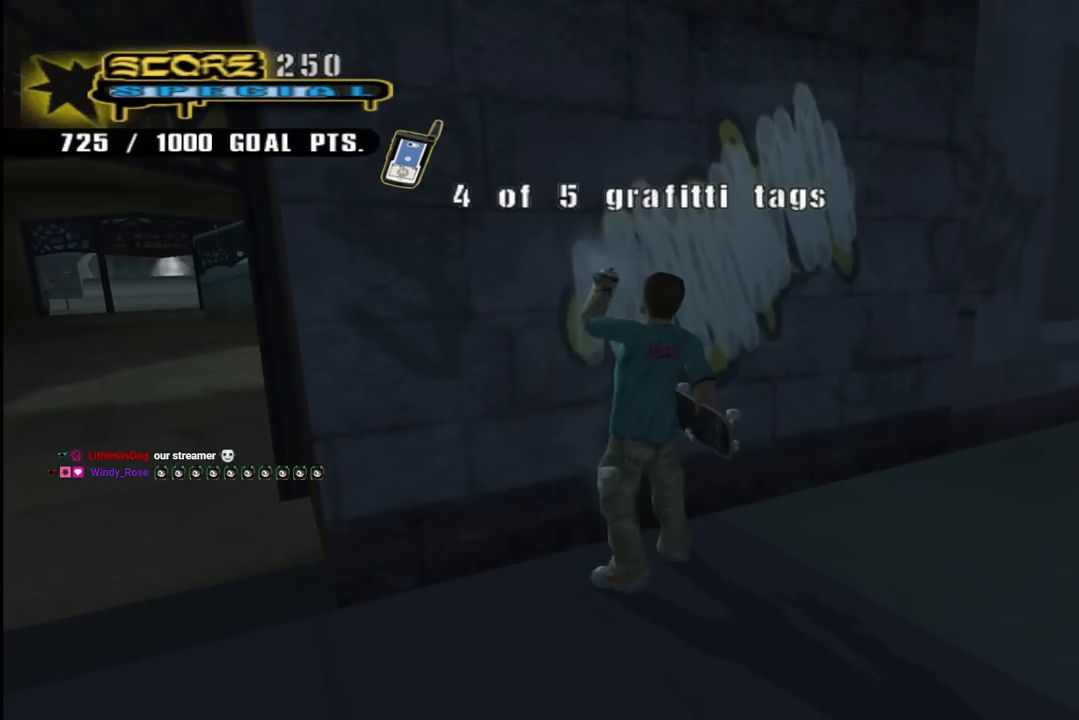
{"buttons": ["CROSS", "DPAD_DOWN", "DPAD_LEFT"], "left_stick": "center", "right_stick": "center", "events": [[100, "DPAD_LEFT", "down"], [167, "DPAD_DOWN", "down"]]}
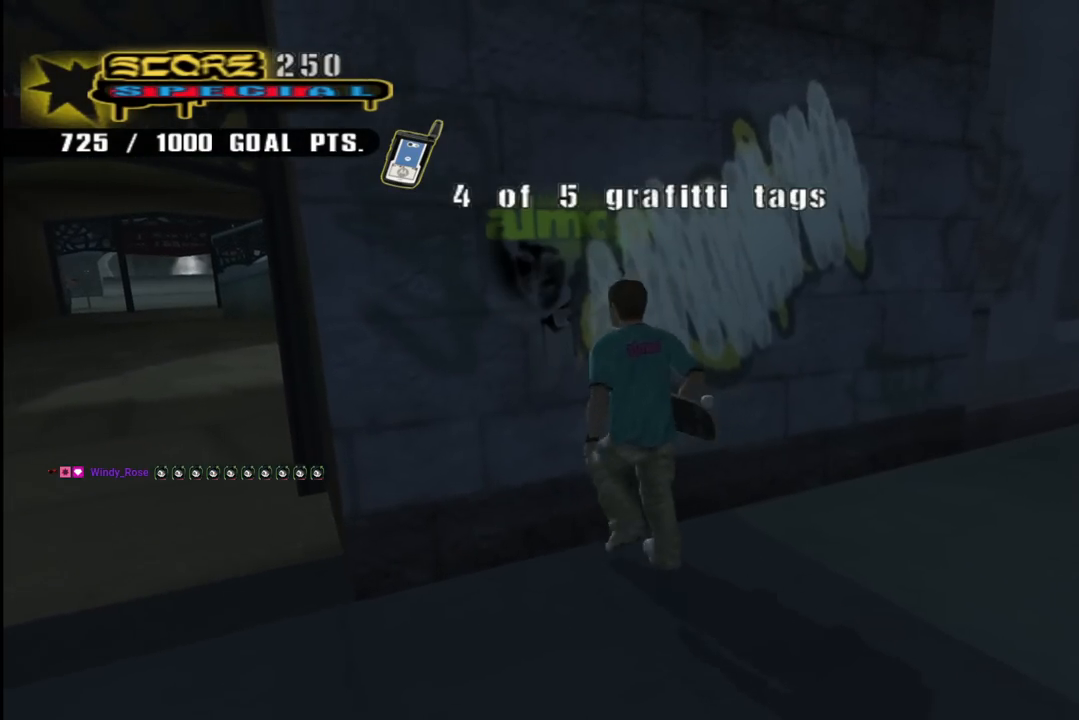
{"buttons": ["CROSS", "DPAD_LEFT"], "left_stick": "center", "right_stick": "center", "events": [[50, "L1", "down"], [83, "R1", "down"], [200, "DPAD_DOWN", "up"], [217, "L1", "up"], [300, "R1", "up"]]}
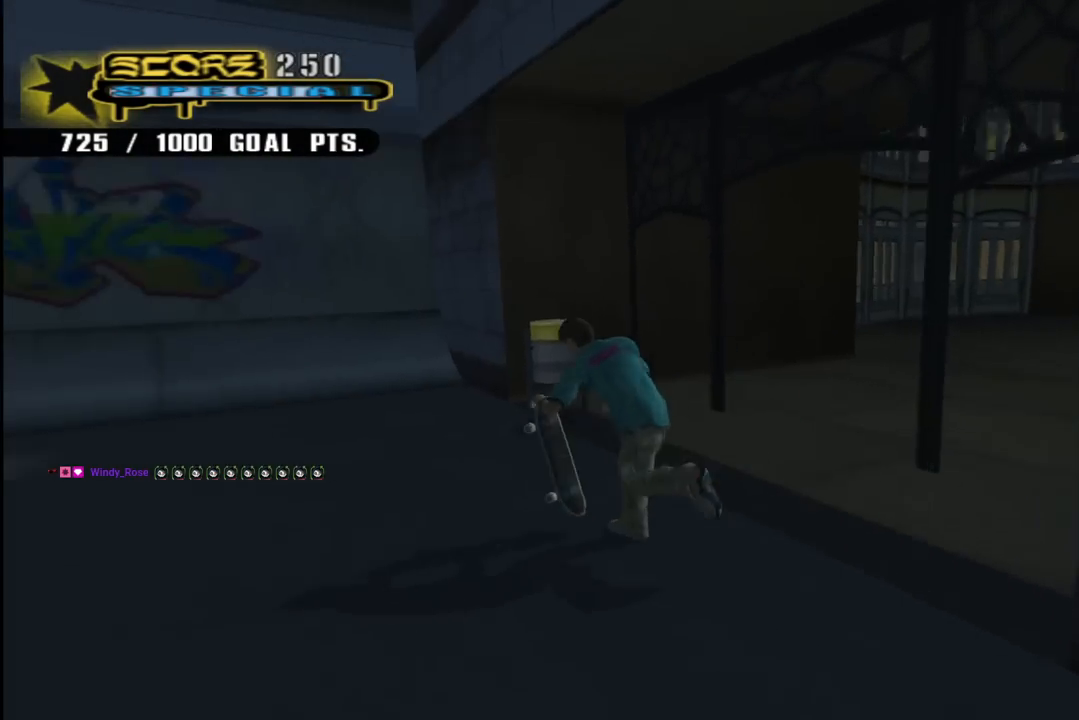
{"buttons": ["CROSS", "DPAD_UP", "DPAD_LEFT"], "left_stick": "center", "right_stick": "center", "events": [[183, "DPAD_UP", "down"]]}
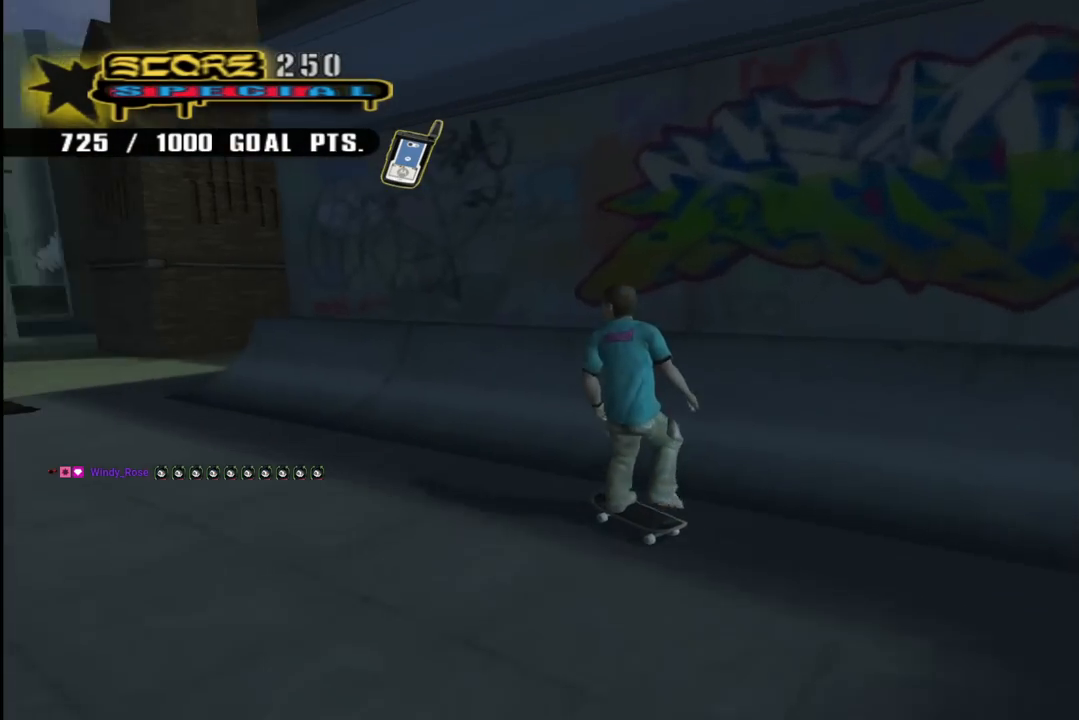
{"buttons": ["CROSS", "DPAD_DOWN", "DPAD_RIGHT"], "left_stick": "center", "right_stick": "center", "events": [[67, "DPAD_UP", "up"], [117, "DPAD_DOWN", "down"], [183, "DPAD_DOWN", "up"], [267, "DPAD_LEFT", "up"], [450, "DPAD_RIGHT", "down"], [500, "DPAD_DOWN", "down"]]}
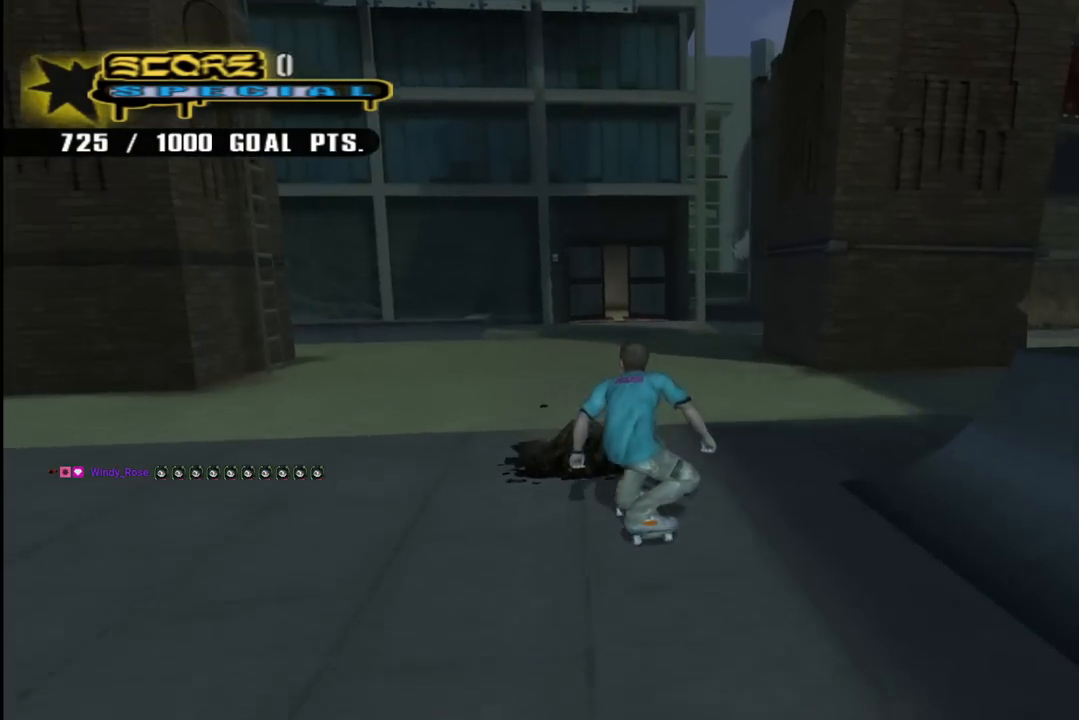
{"buttons": ["CROSS"], "left_stick": "center", "right_stick": "center", "events": [[217, "DPAD_DOWN", "up"], [217, "DPAD_RIGHT", "up"], [233, "DPAD_LEFT", "down"], [417, "DPAD_LEFT", "up"]]}
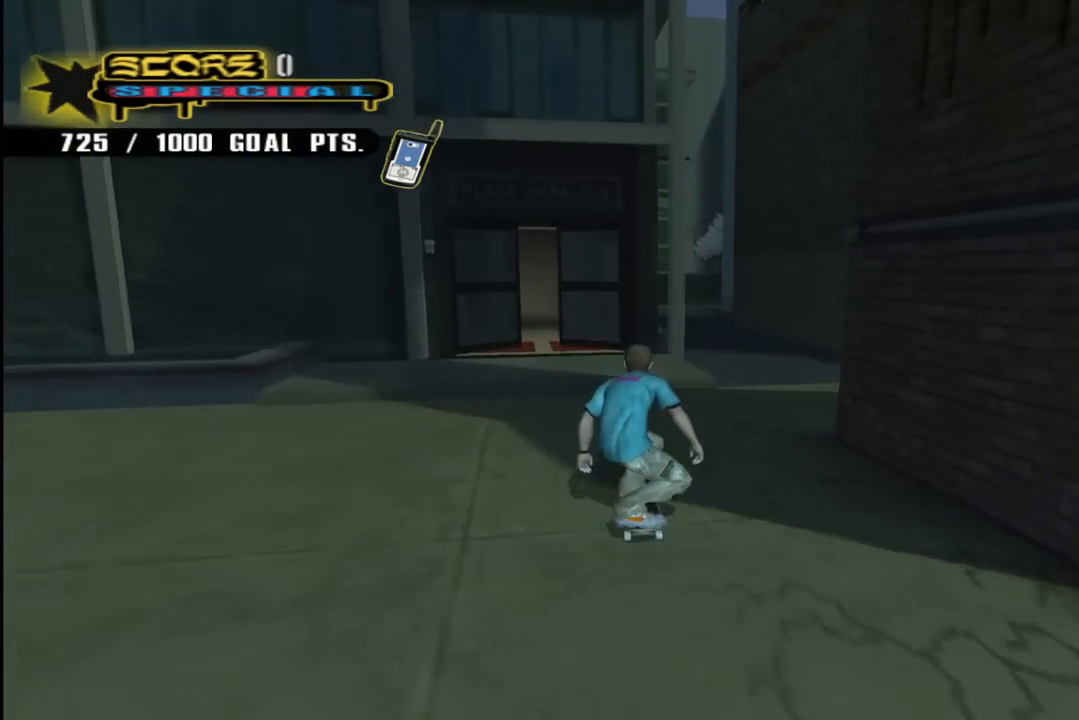
{"buttons": ["CROSS", "DPAD_DOWN", "DPAD_RIGHT"], "left_stick": "center", "right_stick": "center", "events": [[50, "DPAD_DOWN", "down"], [50, "DPAD_RIGHT", "down"]]}
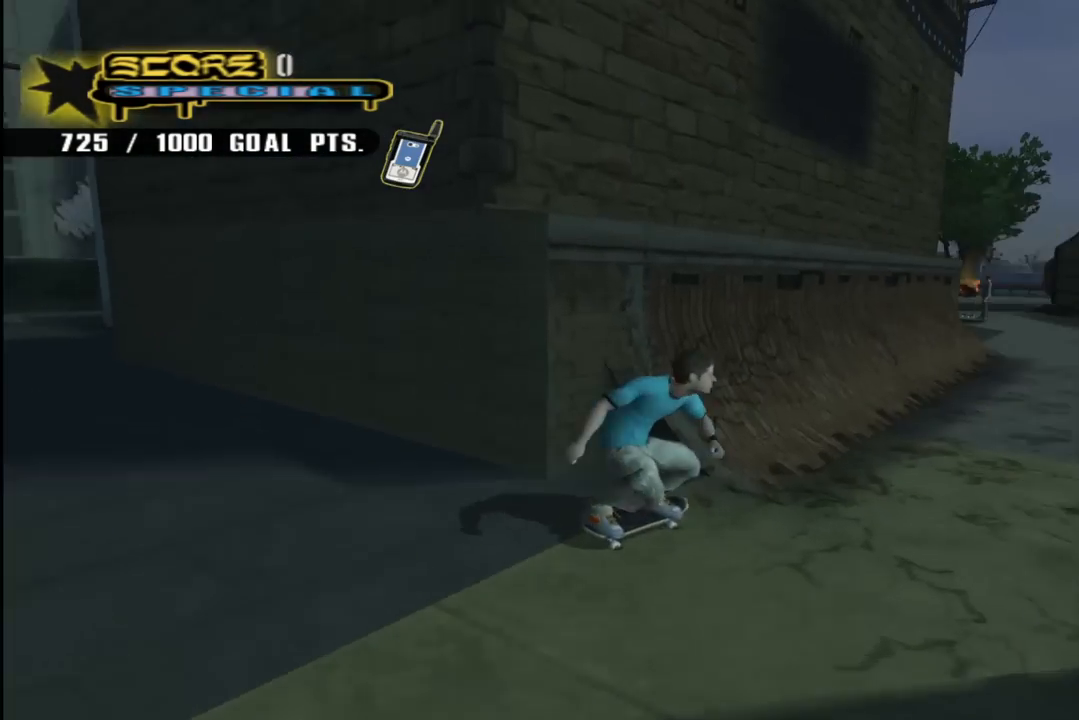
{"buttons": [], "left_stick": "center", "right_stick": "center", "events": [[67, "DPAD_DOWN", "up"], [83, "DPAD_RIGHT", "up"], [150, "DPAD_LEFT", "down"], [367, "DPAD_LEFT", "up"], [417, "CROSS", "up"]]}
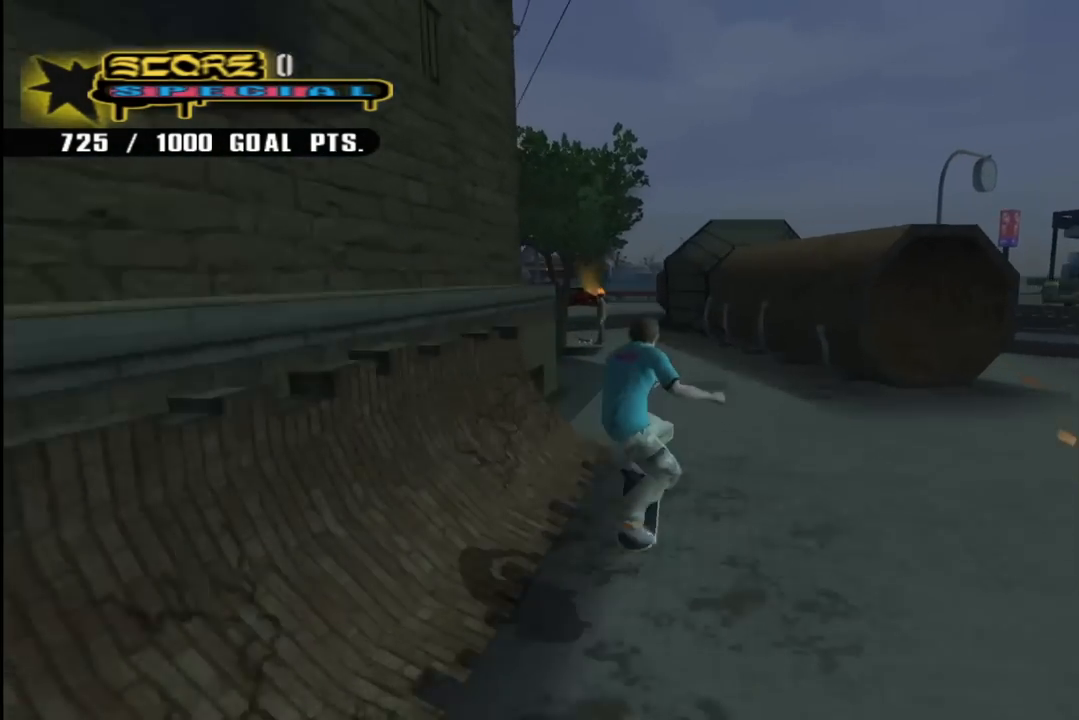
{"buttons": [], "left_stick": "center", "right_stick": "down-right", "events": [[67, "right_stick", "down-right"]]}
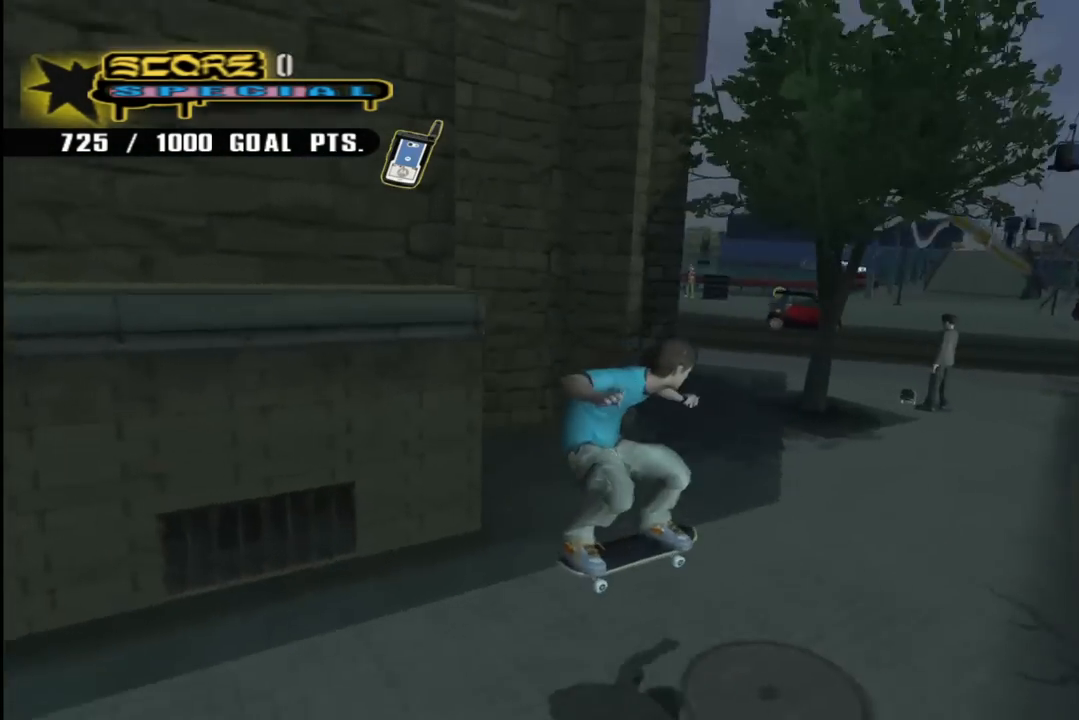
{"buttons": ["DPAD_LEFT"], "left_stick": "center", "right_stick": "center", "events": [[433, "right_stick", "center"], [483, "DPAD_LEFT", "down"]]}
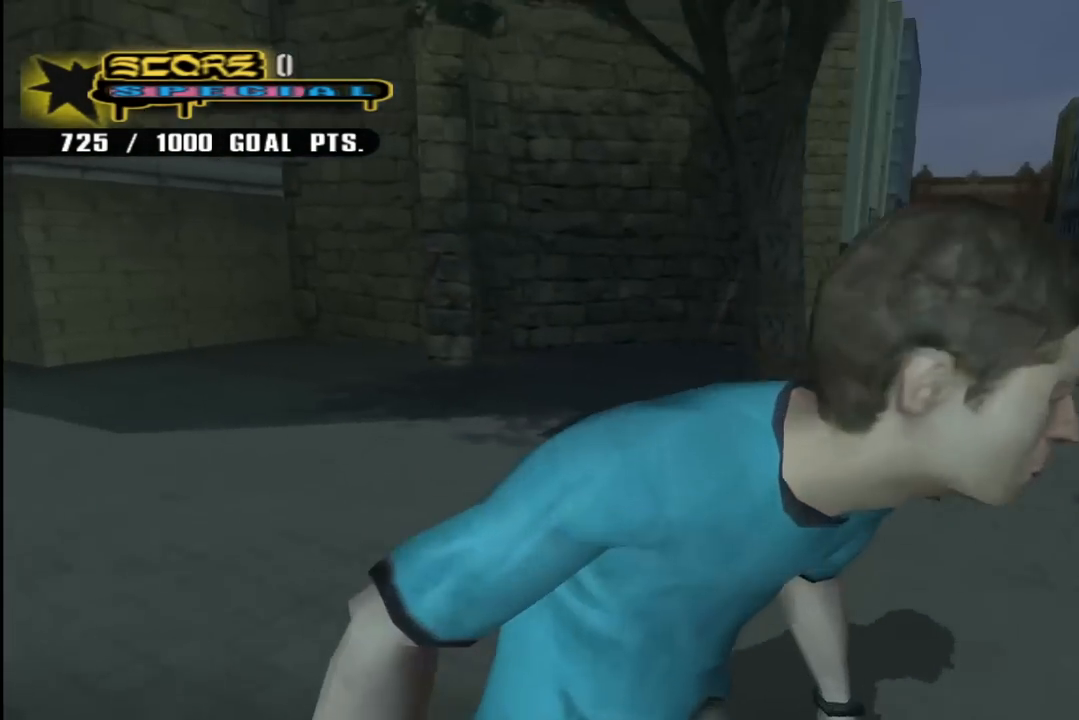
{"buttons": ["CROSS", "DPAD_LEFT"], "left_stick": "center", "right_stick": "center", "events": [[33, "CROSS", "down"], [67, "DPAD_DOWN", "down"], [433, "DPAD_DOWN", "up"]]}
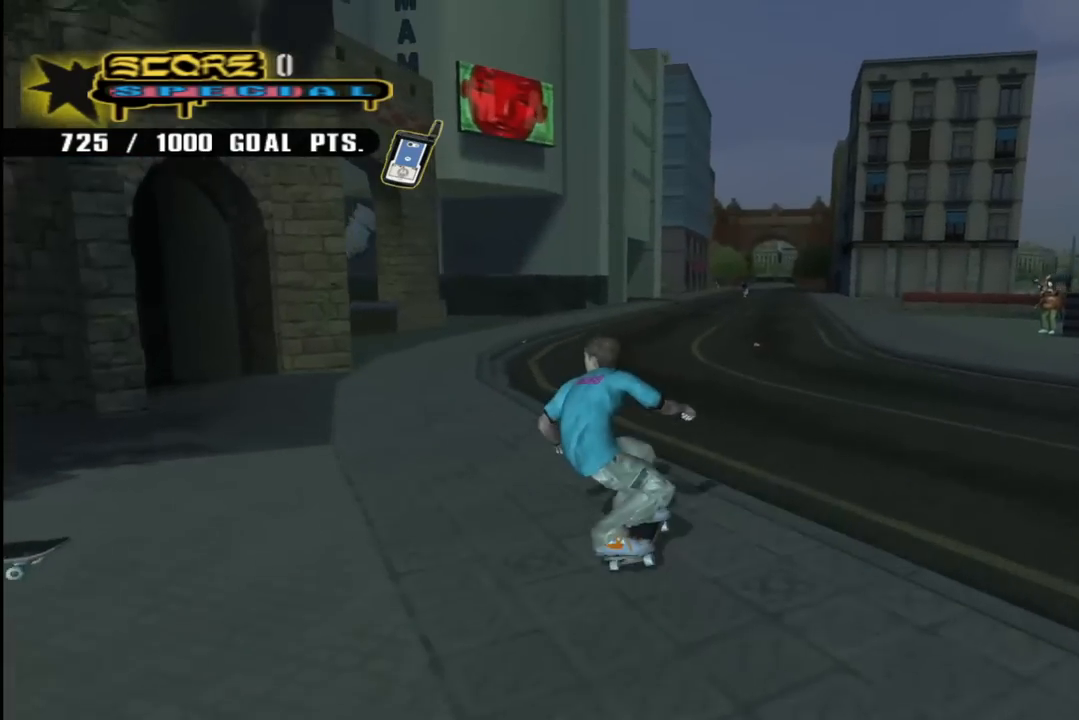
{"buttons": ["CROSS", "DPAD_DOWN", "DPAD_LEFT"], "left_stick": "center", "right_stick": "center", "events": [[117, "DPAD_DOWN", "down"], [333, "L1", "down"], [367, "R1", "down"], [483, "L1", "up"], [483, "R1", "up"]]}
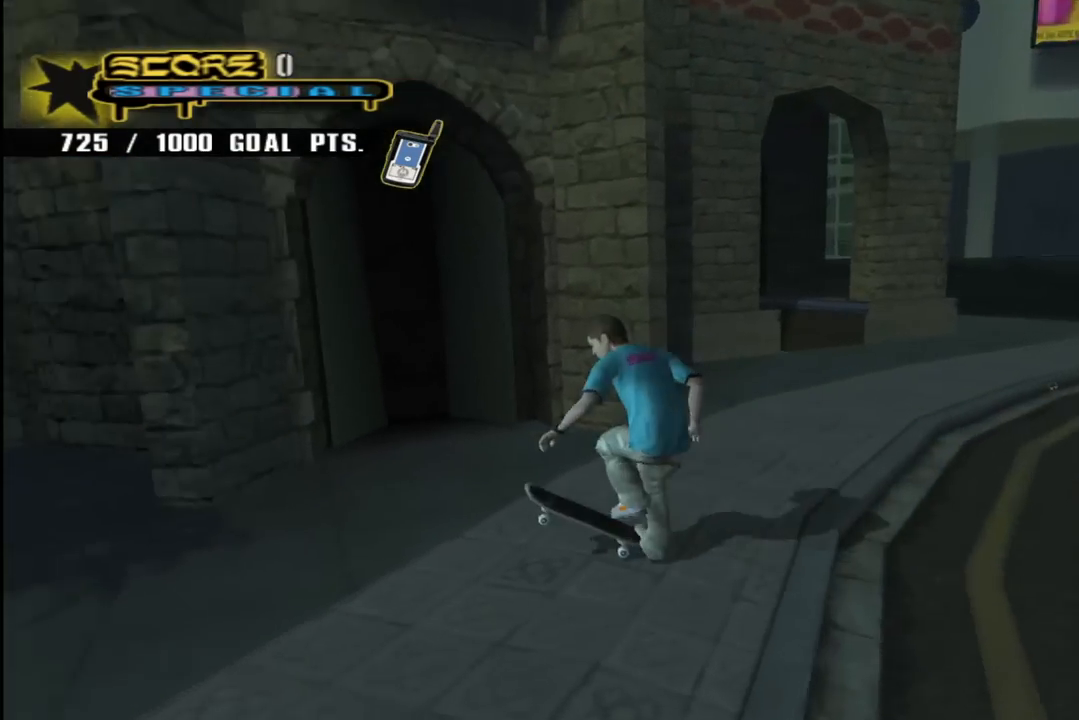
{"buttons": ["CROSS", "DPAD_UP", "DPAD_LEFT"], "left_stick": "center", "right_stick": "center", "events": [[17, "DPAD_DOWN", "up"], [17, "DPAD_LEFT", "up"], [117, "DPAD_UP", "down"], [367, "DPAD_LEFT", "down"]]}
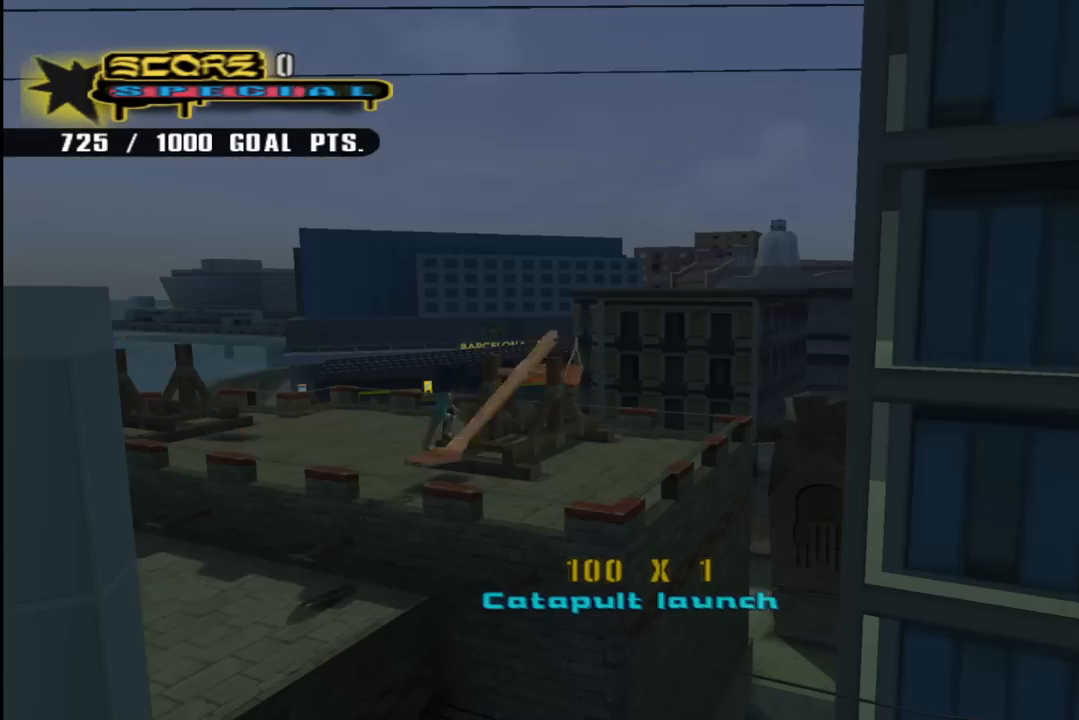
{"buttons": ["CROSS"], "left_stick": "center", "right_stick": "center", "events": [[50, "DPAD_LEFT", "up"], [67, "DPAD_UP", "up"]]}
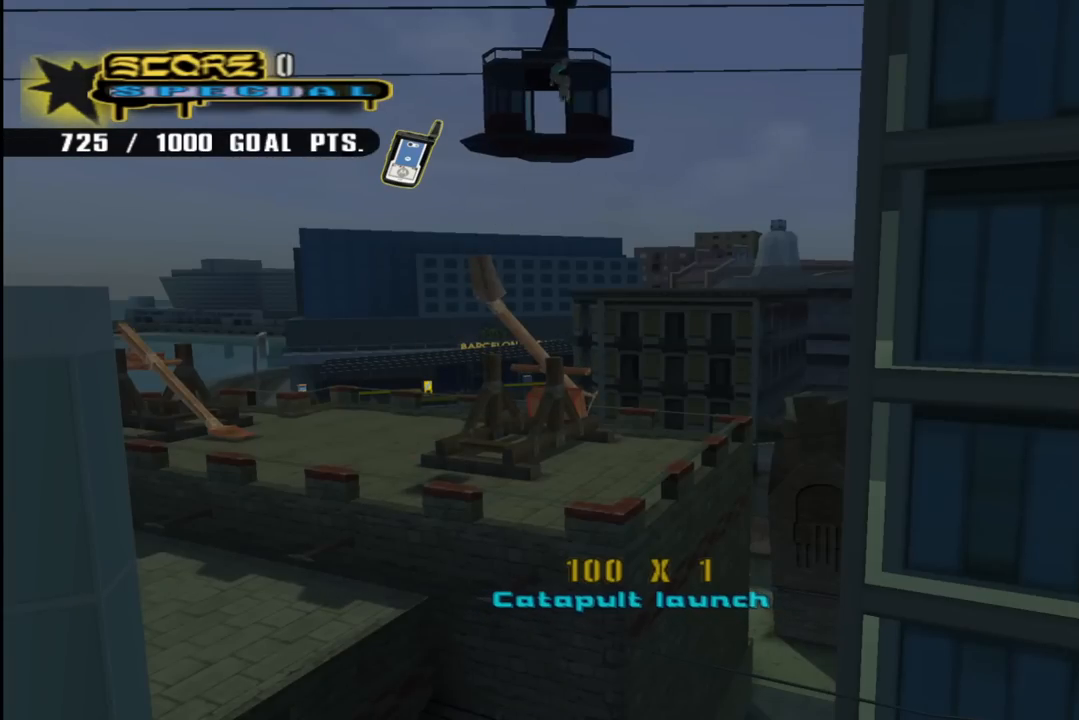
{"buttons": ["CROSS", "DPAD_UP"], "left_stick": "center", "right_stick": "center", "events": [[117, "DPAD_UP", "down"]]}
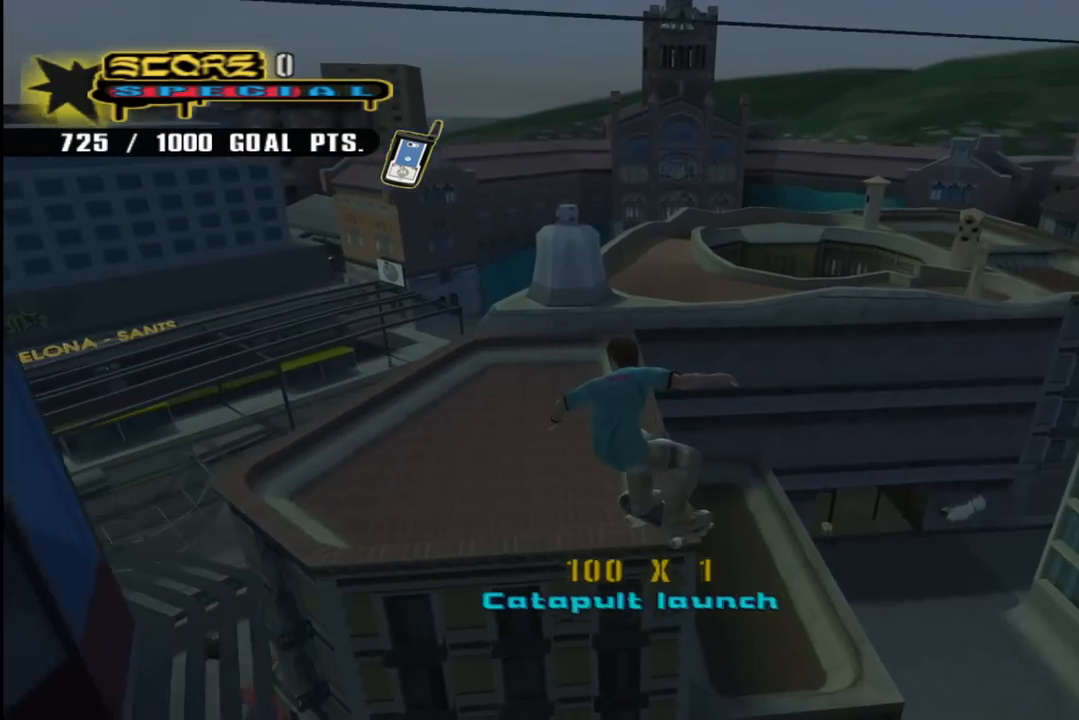
{"buttons": ["CROSS", "R1", "DPAD_UP"], "left_stick": "center", "right_stick": "center", "events": [[100, "L1", "down"], [117, "R1", "down"], [217, "DPAD_RIGHT", "down"], [267, "DPAD_RIGHT", "up"], [267, "L1", "up"], [267, "R1", "up"], [333, "R1", "down"]]}
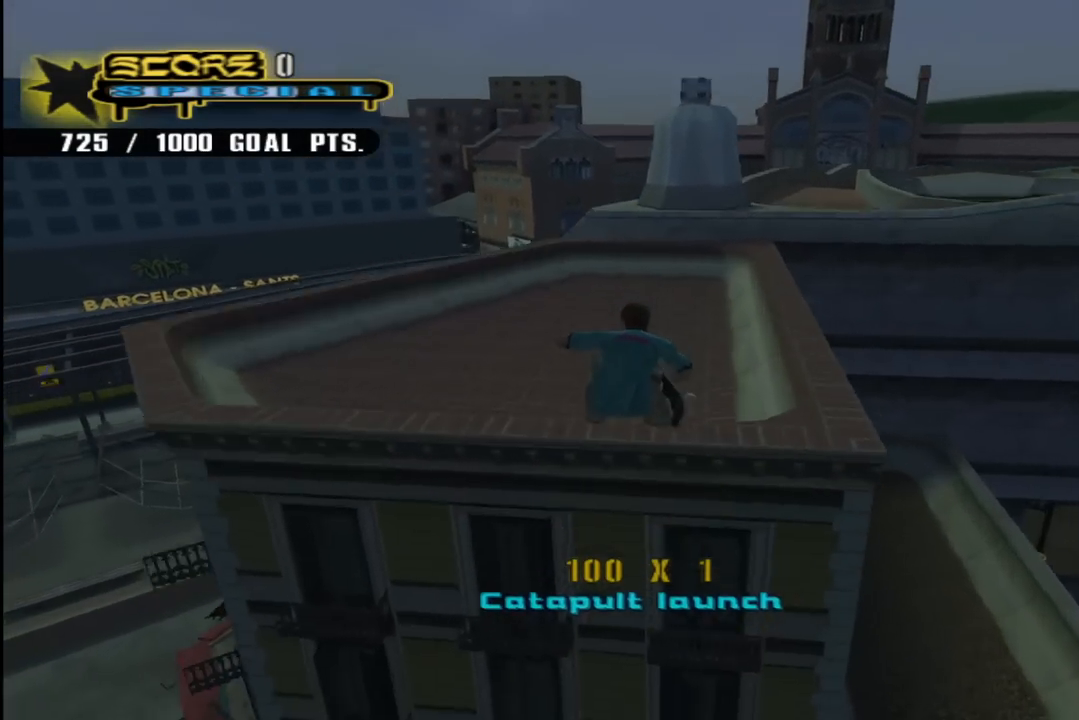
{"buttons": ["CROSS", "R1", "DPAD_UP"], "left_stick": "center", "right_stick": "center", "events": []}
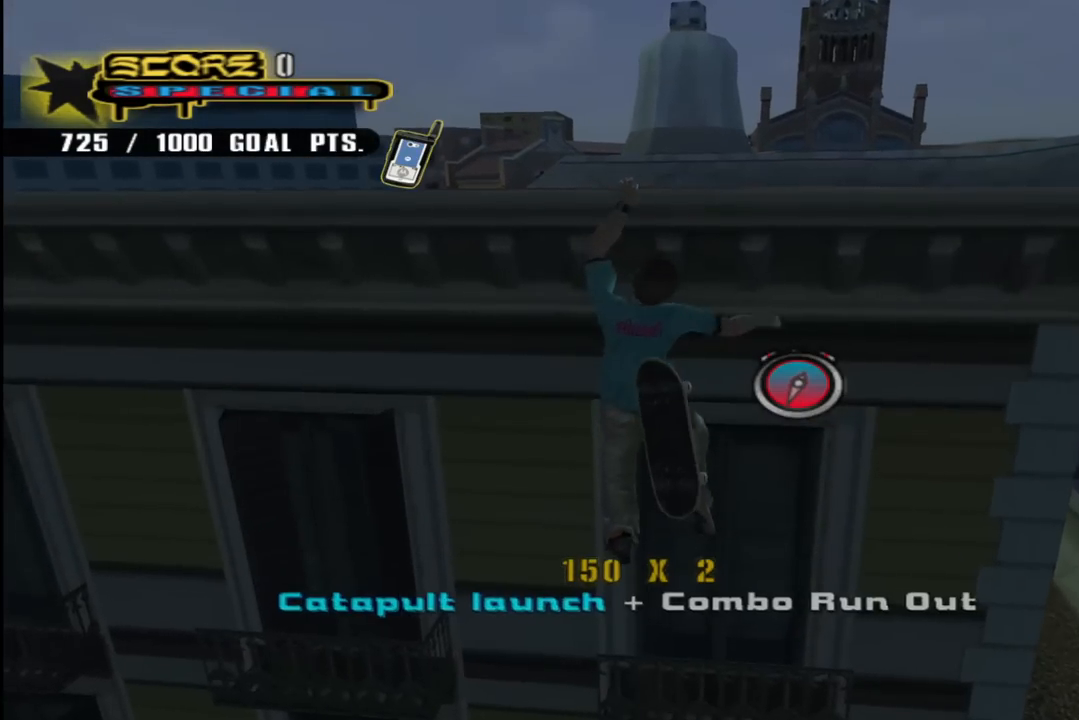
{"buttons": ["TRIANGLE", "L1", "R1", "DPAD_UP"], "left_stick": "center", "right_stick": "center", "events": [[33, "DPAD_UP", "up"], [83, "R1", "up"], [100, "DPAD_UP", "down"], [350, "L1", "down"], [367, "CROSS", "up"], [417, "R1", "down"], [500, "TRIANGLE", "down"]]}
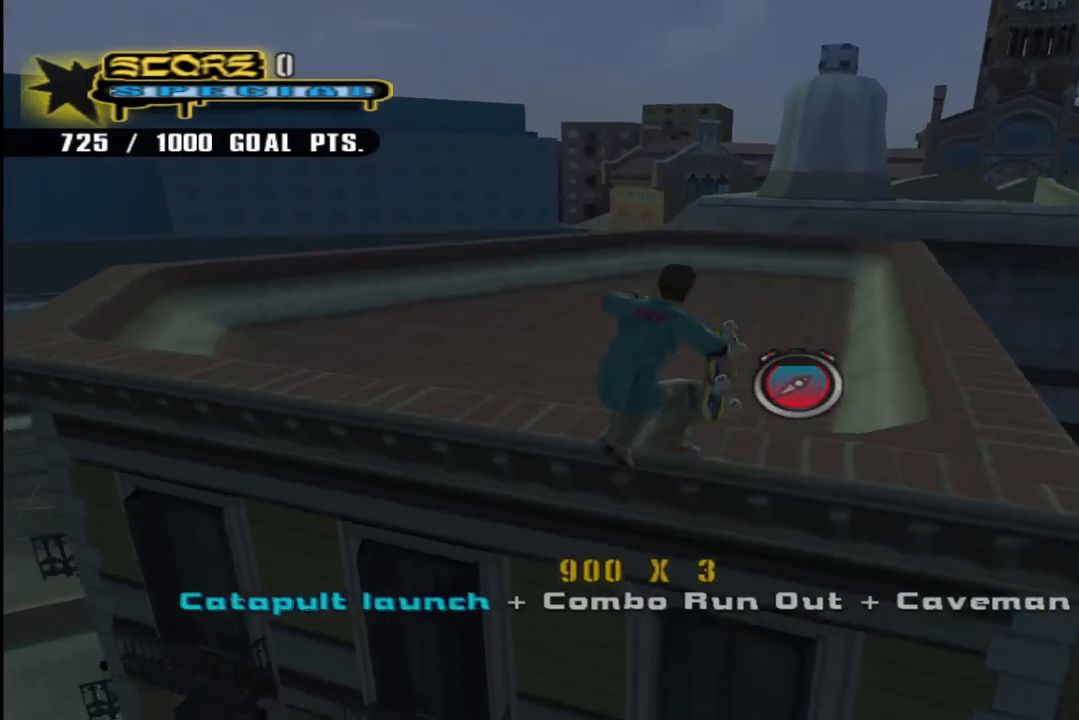
{"buttons": ["CROSS", "L1", "R1", "DPAD_DOWN", "DPAD_RIGHT"], "left_stick": "center", "right_stick": "center", "events": [[67, "R1", "up"], [100, "DPAD_RIGHT", "down"], [150, "CROSS", "down"], [150, "TRIANGLE", "up"], [233, "CROSS", "up"], [267, "DPAD_UP", "up"], [283, "L1", "up"], [300, "DPAD_DOWN", "down"], [350, "CROSS", "down"], [350, "L1", "down"], [417, "R1", "down"]]}